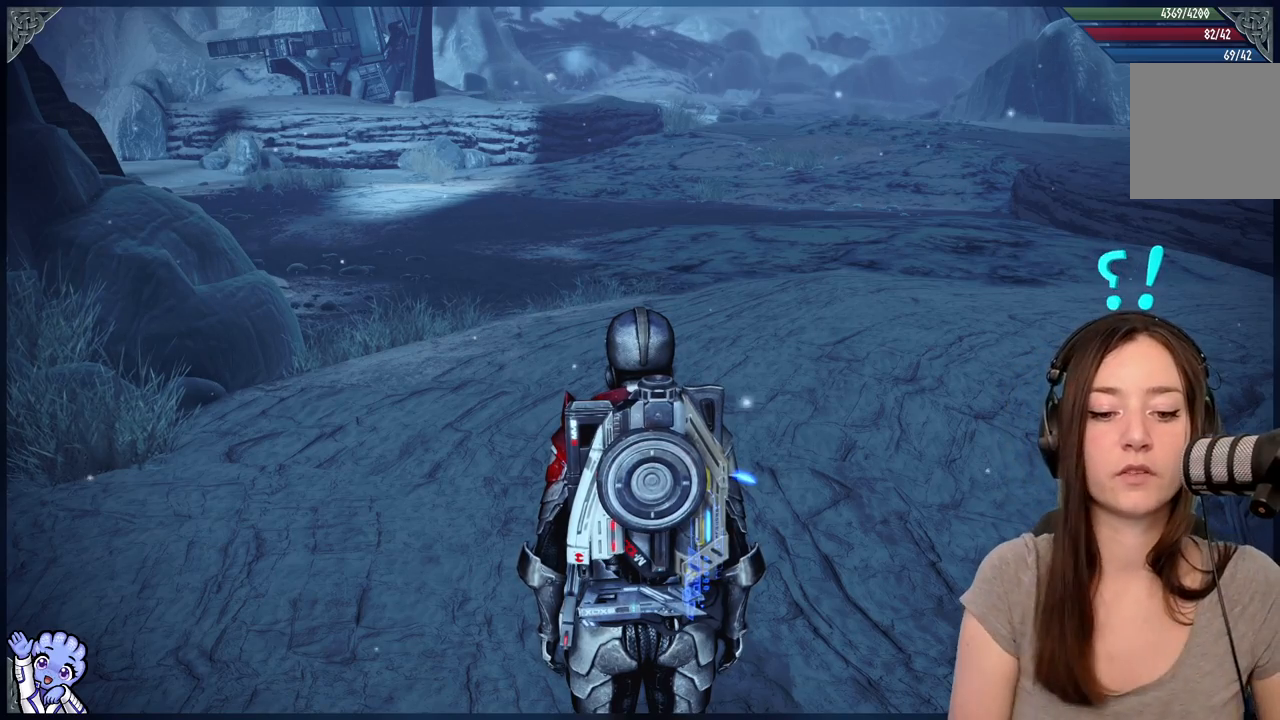
Gameplay with a controller (Xbox layout); each line is a JSON object with the inputs held at the frame after it. "events" lists button and stick changes between this image and that frame as [ms after this image, input, new state], when the widget could be followed in between. Not read: SHARE.
{"buttons": ["R2"], "left_stick": "center", "right_stick": "center", "events": []}
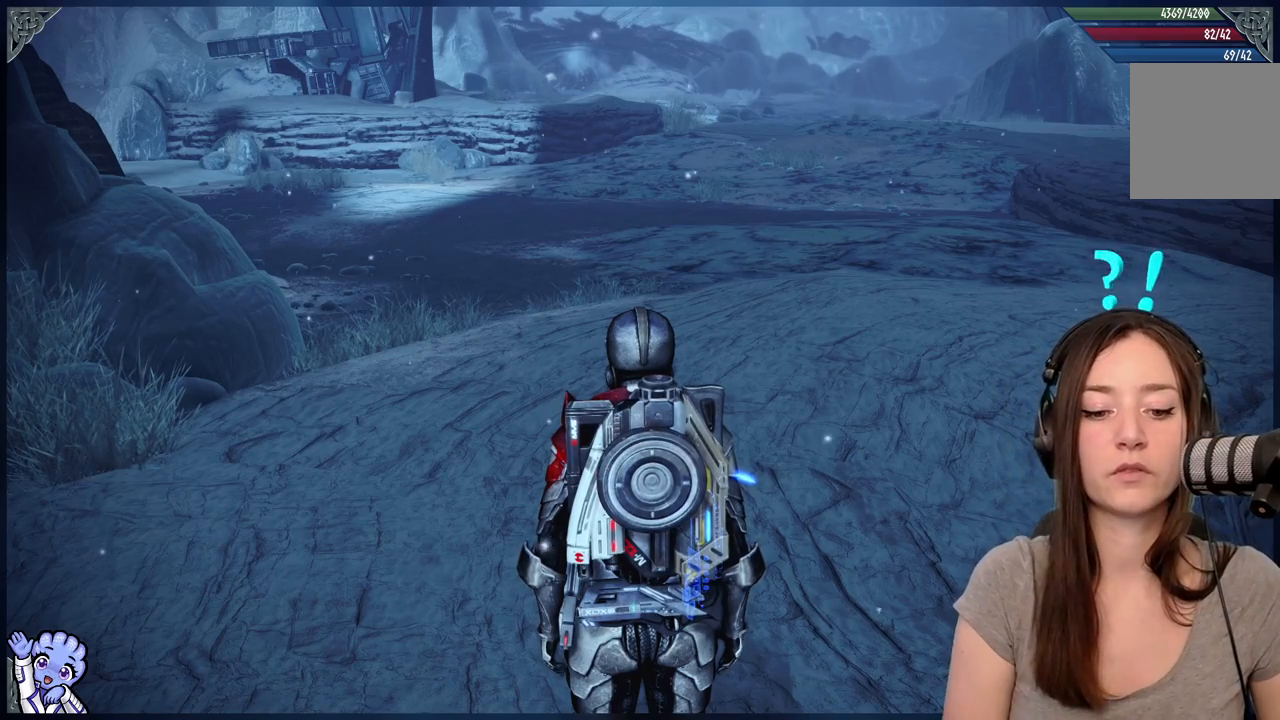
{"buttons": [], "left_stick": "center", "right_stick": "left", "events": [[83, "right_stick", "left"], [133, "R2", "up"]]}
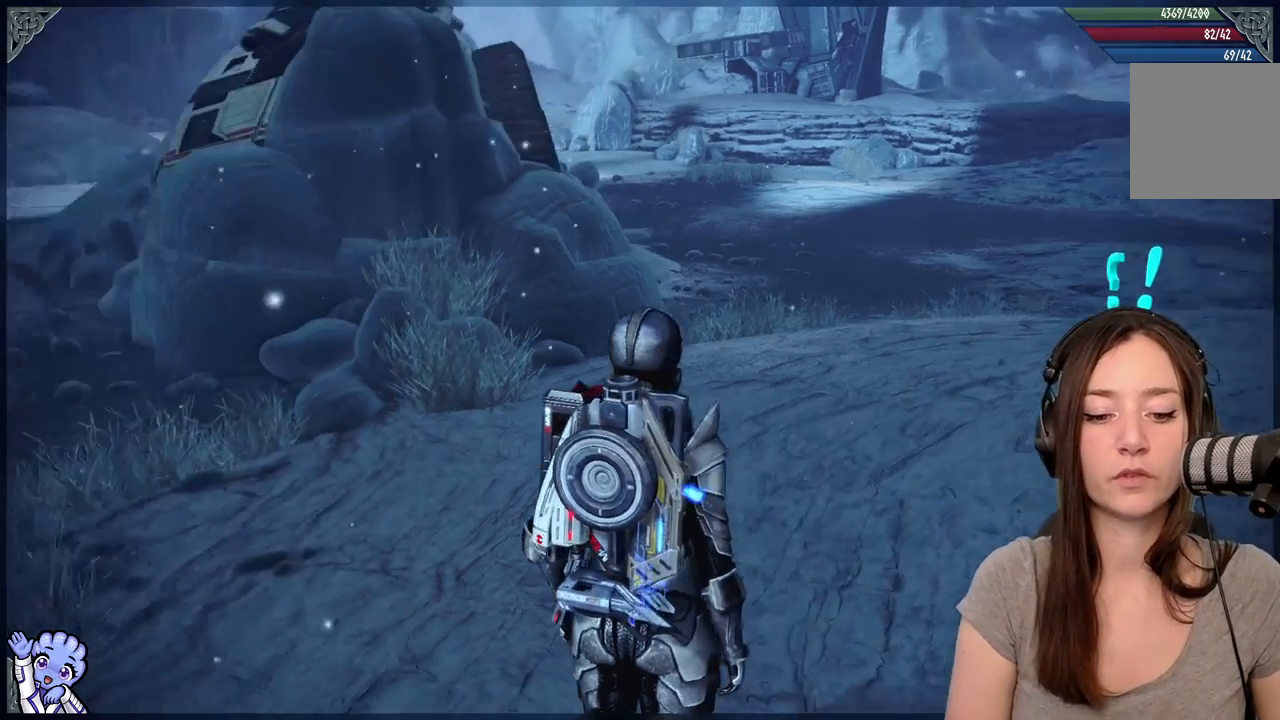
{"buttons": [], "left_stick": "center", "right_stick": "left", "events": [[100, "right_stick", "center"], [467, "right_stick", "left"]]}
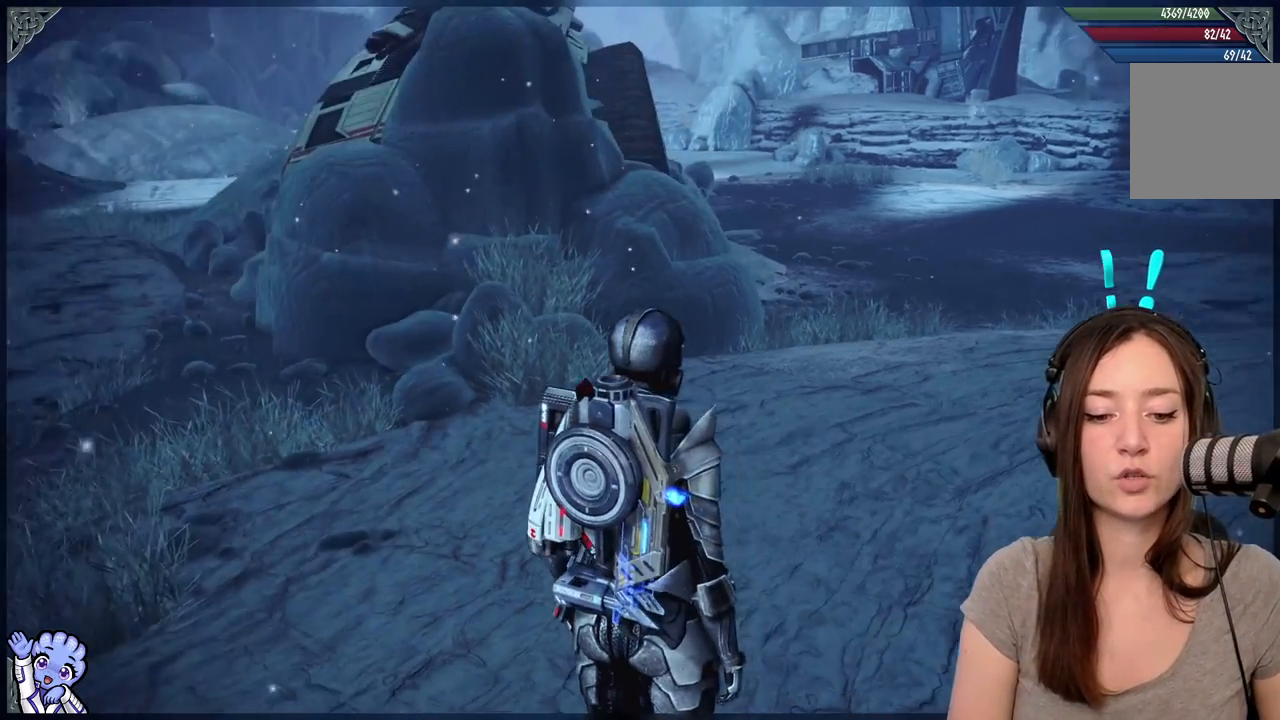
{"buttons": [], "left_stick": "up-left", "right_stick": "left", "events": [[150, "left_stick", "up-left"]]}
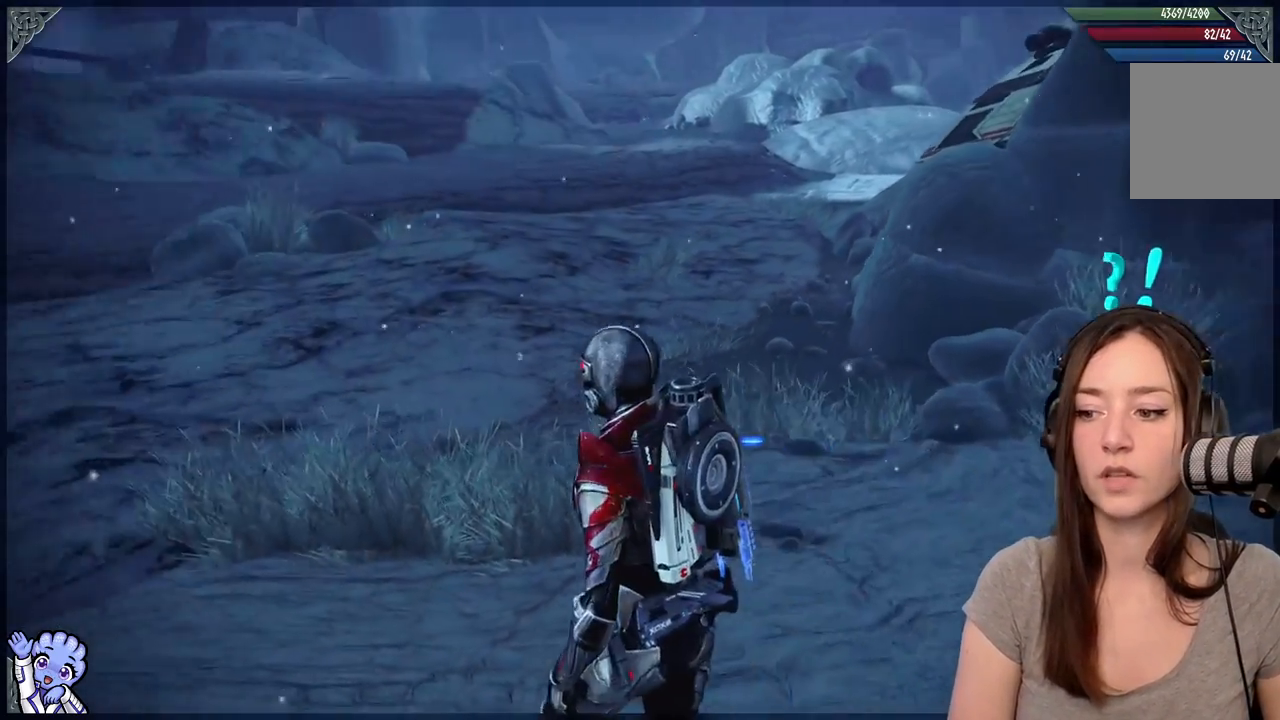
{"buttons": [], "left_stick": "up-left", "right_stick": "center", "events": [[100, "right_stick", "up-left"], [317, "right_stick", "center"]]}
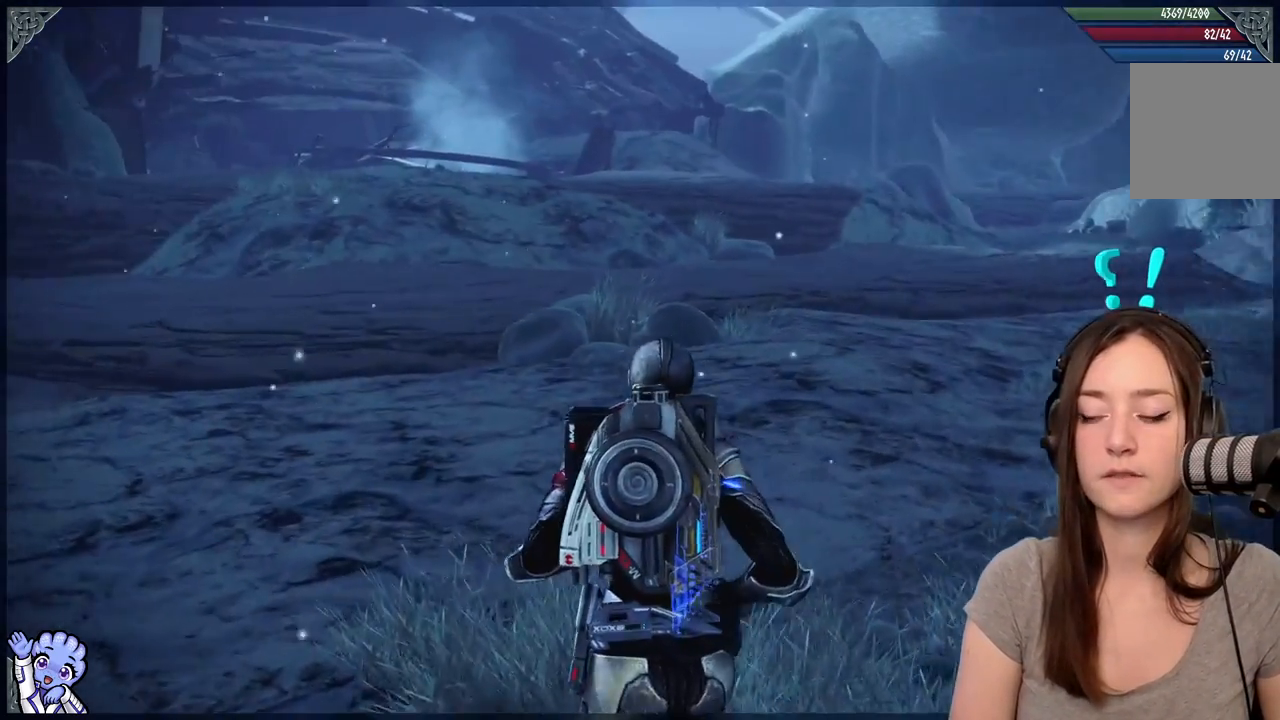
{"buttons": [], "left_stick": "up", "right_stick": "left", "events": [[33, "right_stick", "left"], [200, "left_stick", "up"]]}
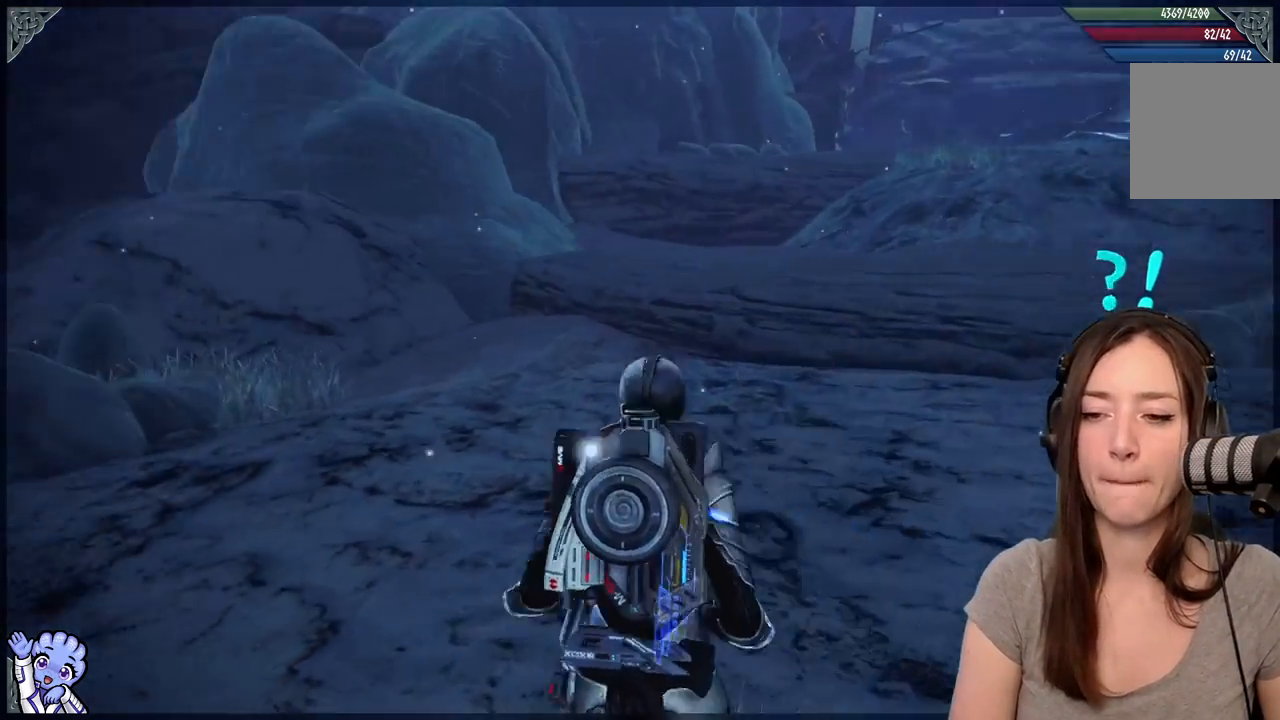
{"buttons": [], "left_stick": "up-right", "right_stick": "right", "events": [[33, "left_stick", "up-right"], [100, "right_stick", "center"], [333, "right_stick", "right"]]}
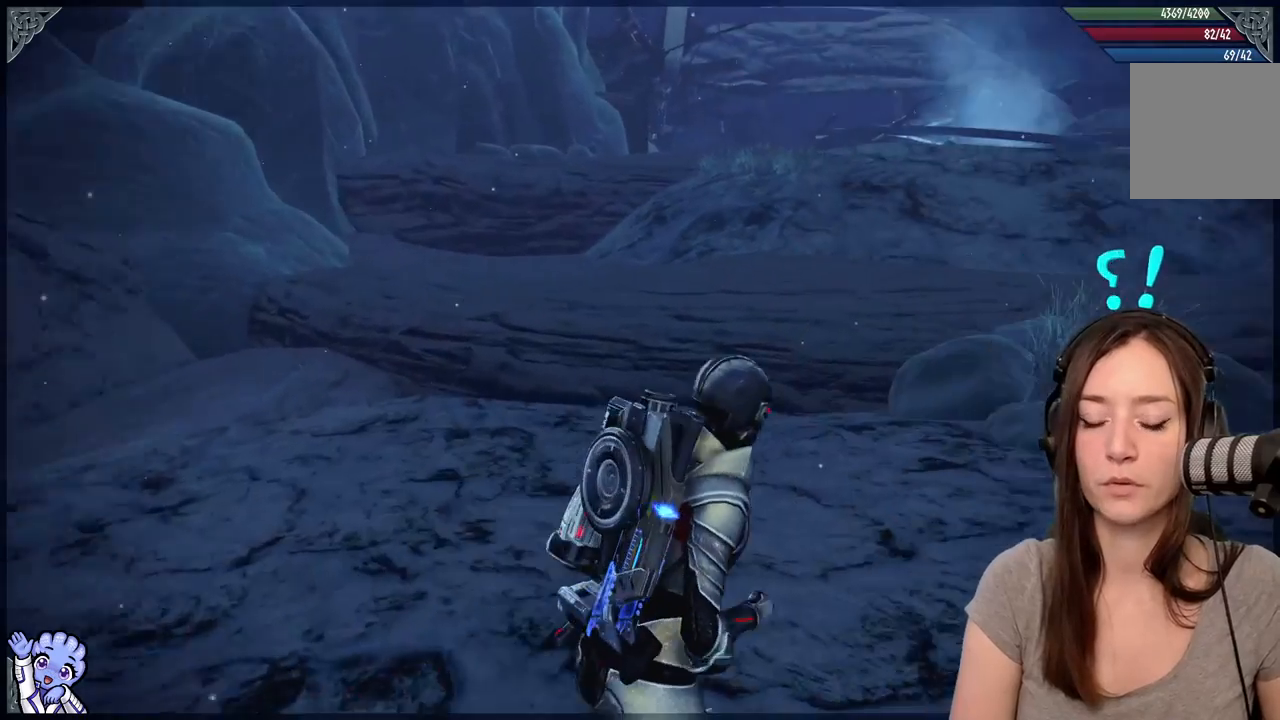
{"buttons": [], "left_stick": "up", "right_stick": "right", "events": [[333, "left_stick", "up"]]}
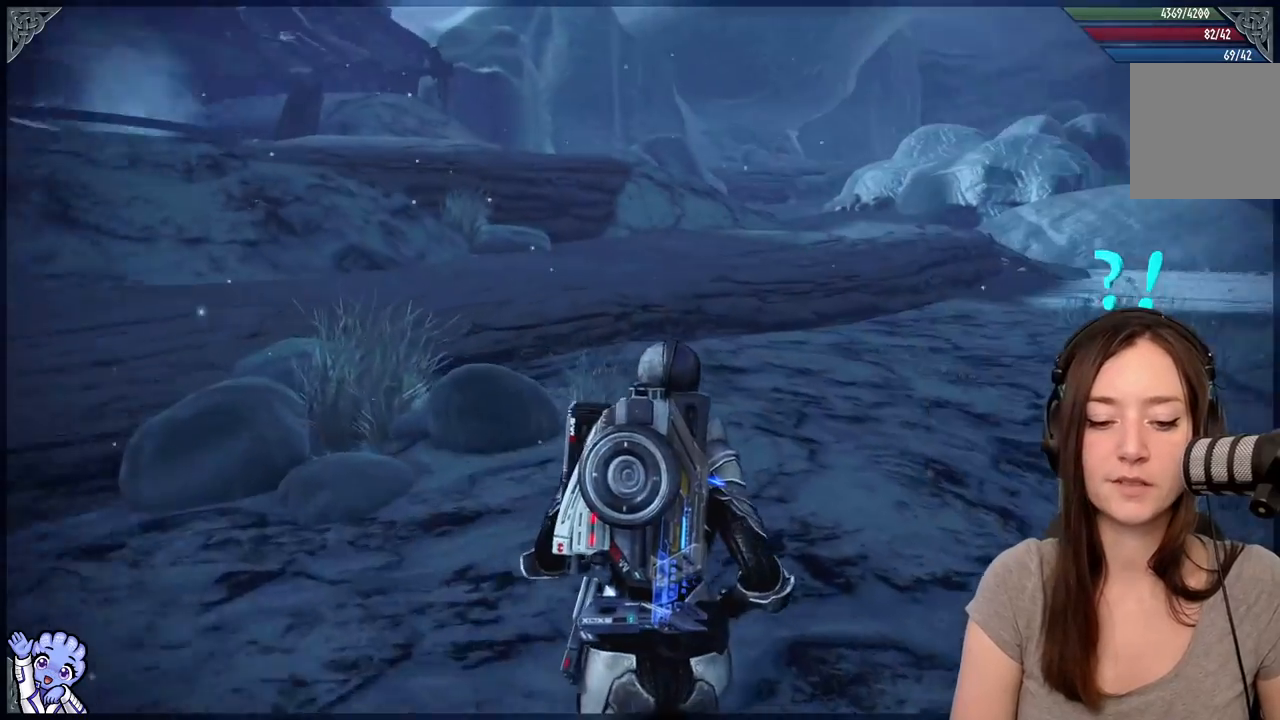
{"buttons": [], "left_stick": "up", "right_stick": "center", "events": [[267, "right_stick", "center"]]}
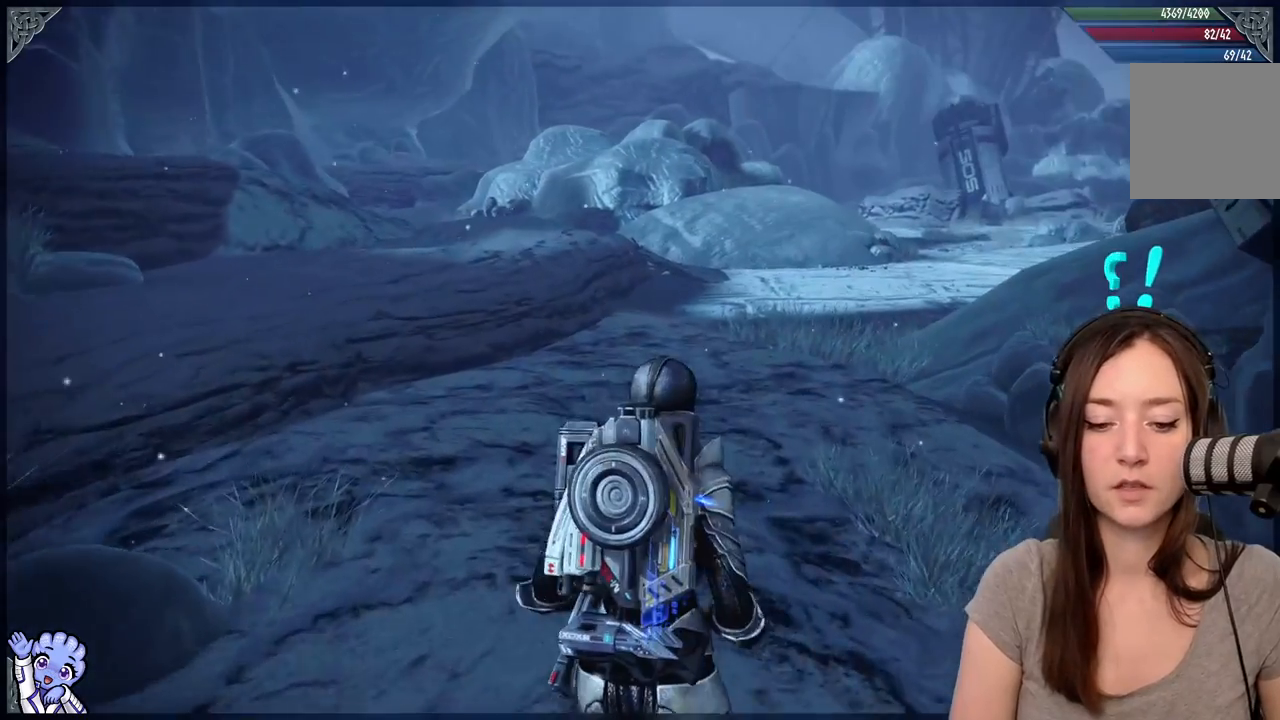
{"buttons": [], "left_stick": "center", "right_stick": "center", "events": [[17, "left_stick", "center"], [33, "right_stick", "right"], [300, "right_stick", "center"]]}
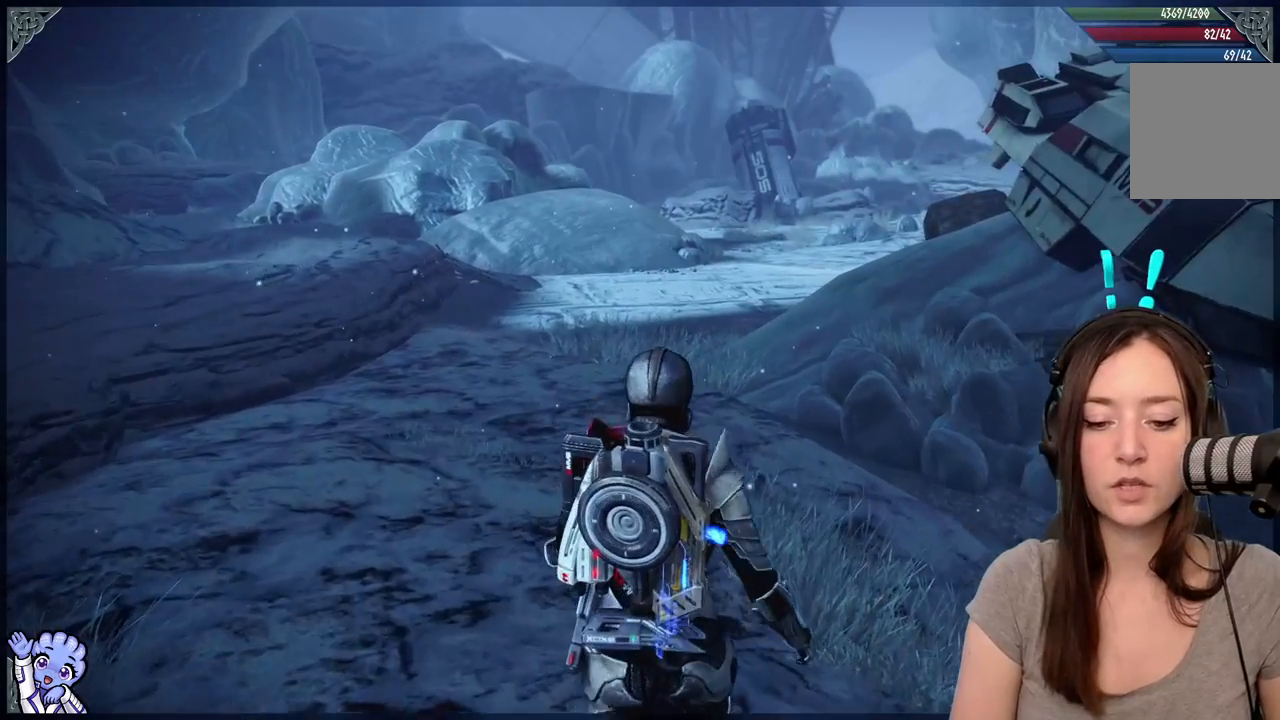
{"buttons": [], "left_stick": "up", "right_stick": "center", "events": [[333, "left_stick", "up"]]}
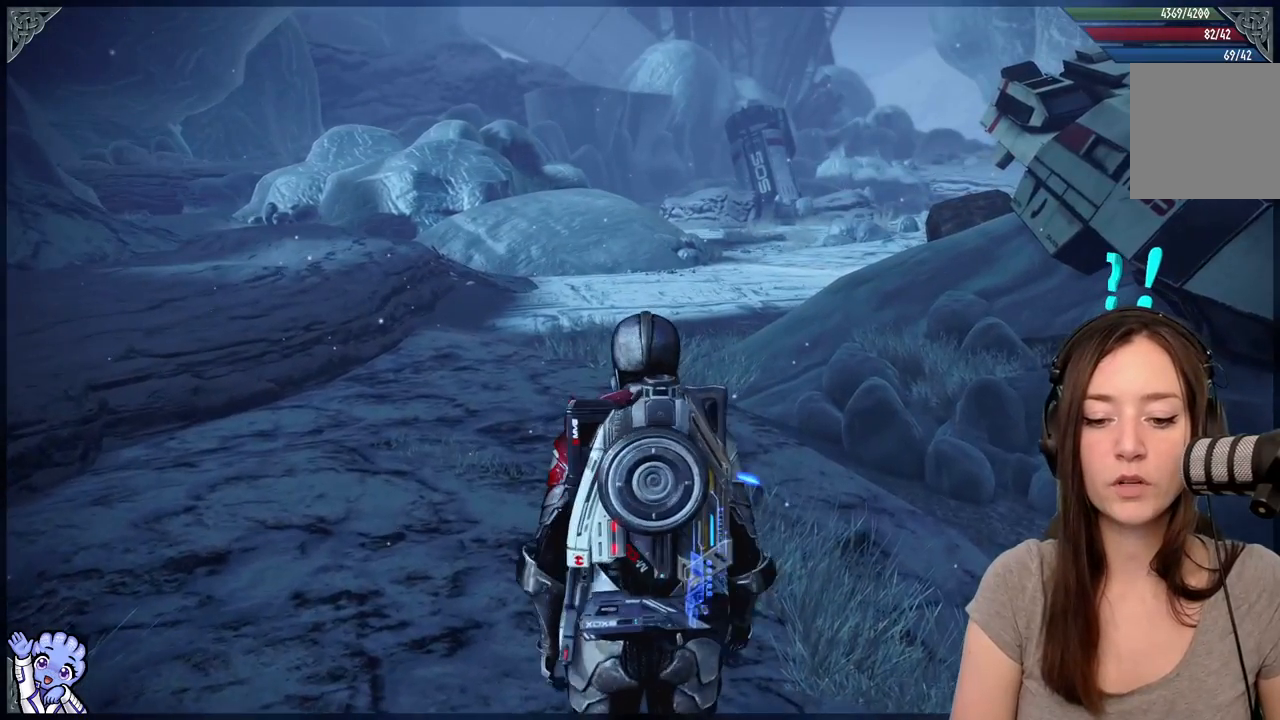
{"buttons": [], "left_stick": "center", "right_stick": "center", "events": [[33, "left_stick", "center"]]}
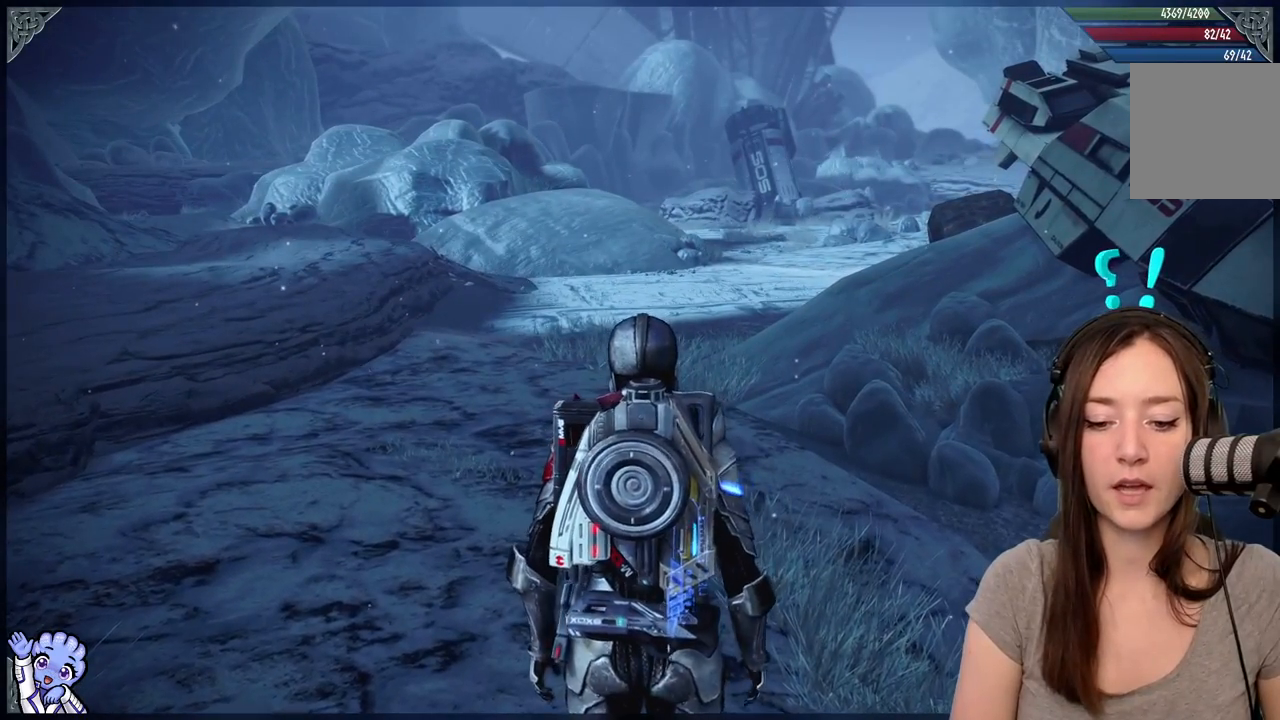
{"buttons": [], "left_stick": "center", "right_stick": "center", "events": []}
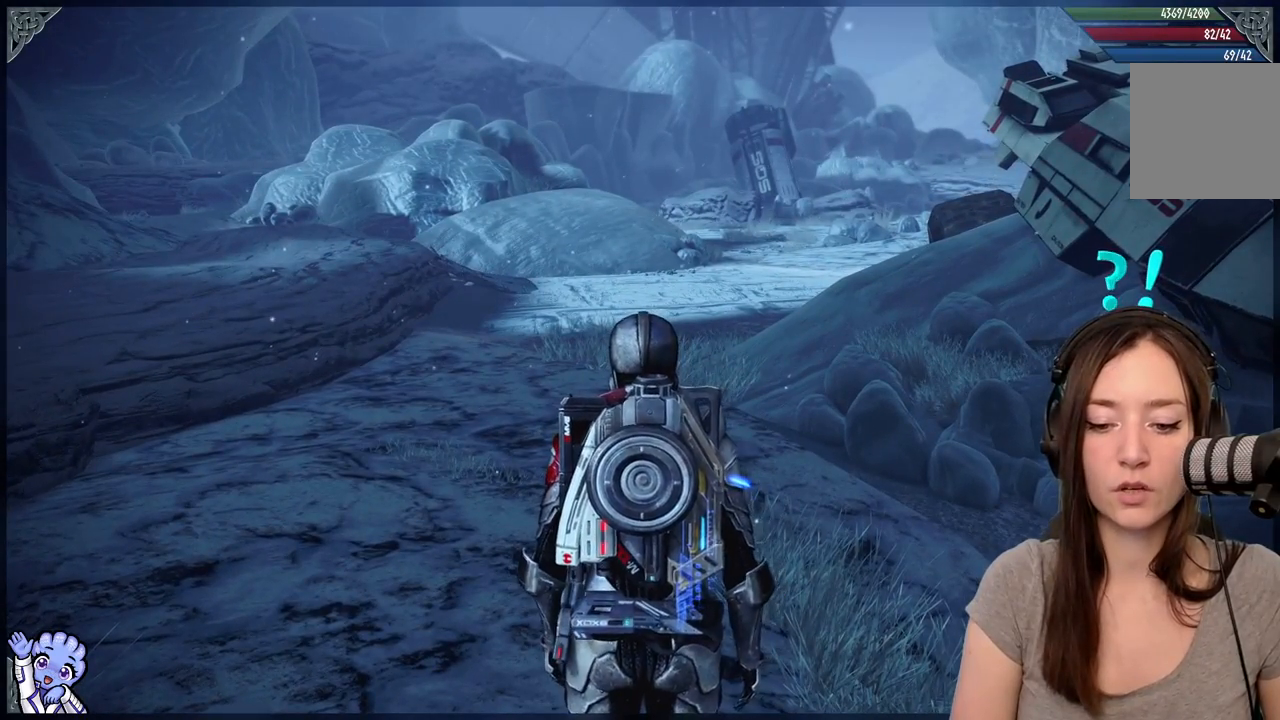
{"buttons": [], "left_stick": "center", "right_stick": "up-left", "events": [[350, "right_stick", "up-left"]]}
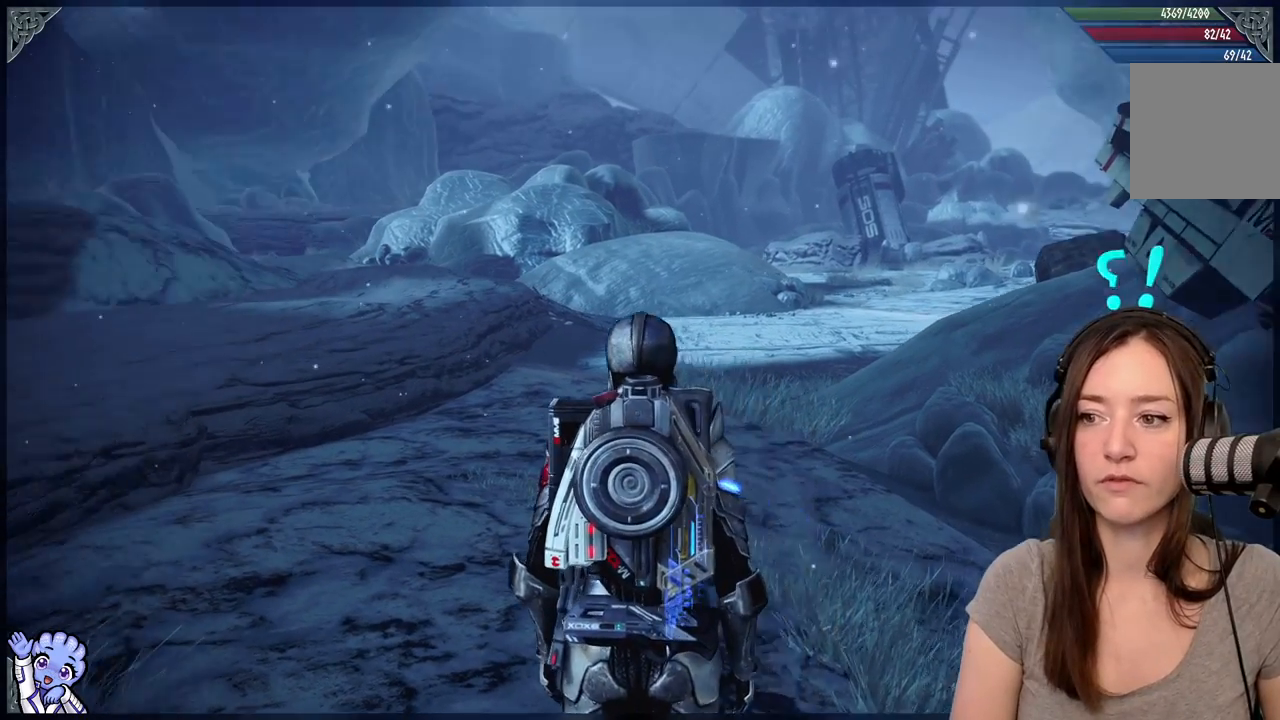
{"buttons": [], "left_stick": "center", "right_stick": "left"}
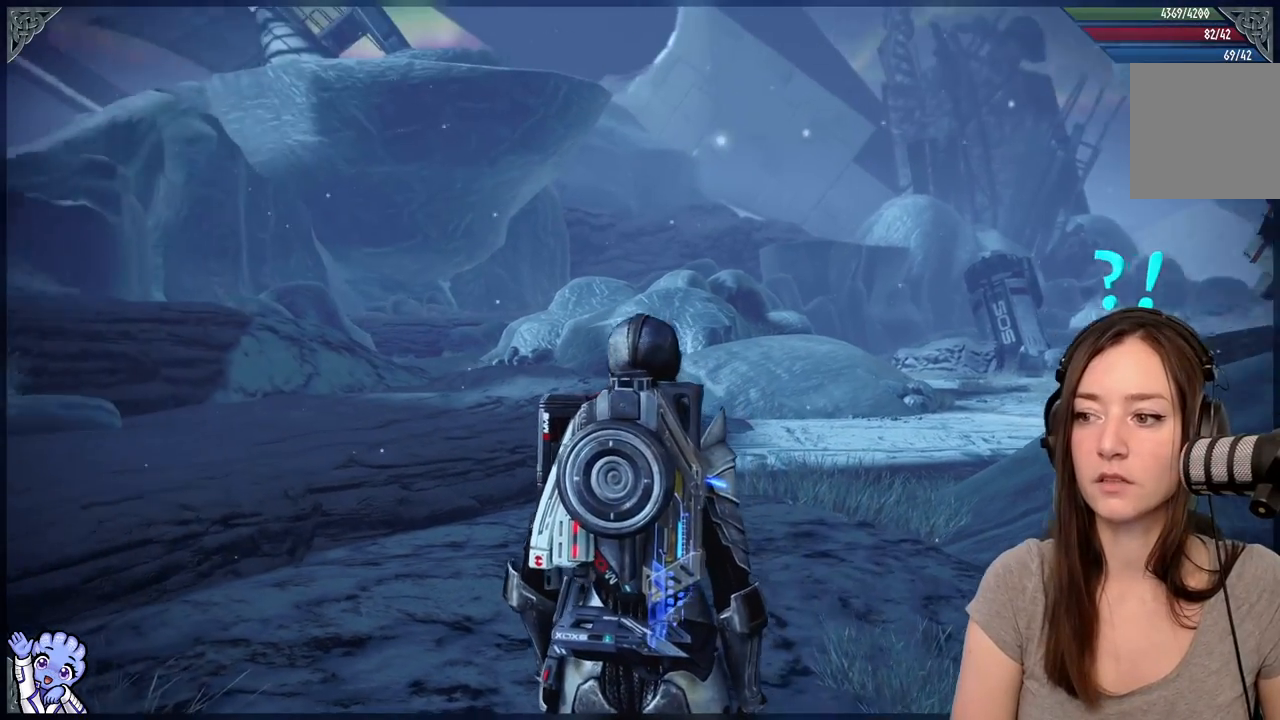
{"buttons": [], "left_stick": "center", "right_stick": "left"}
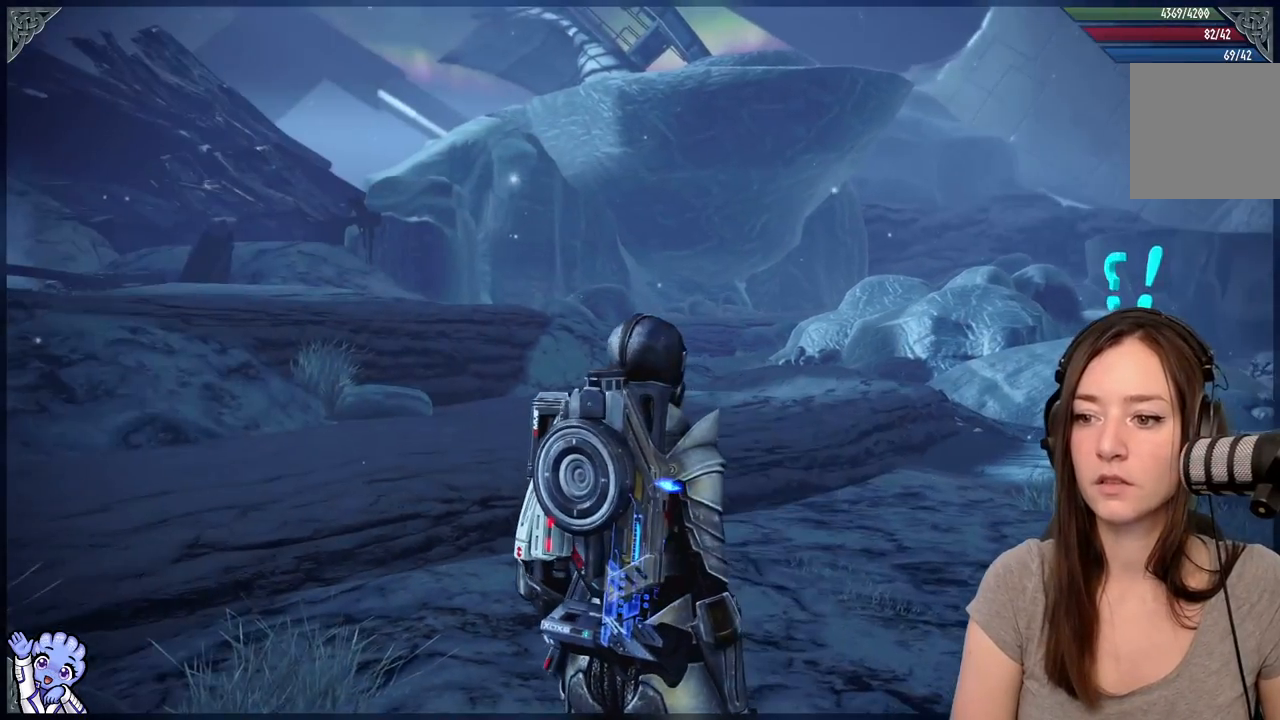
{"buttons": [], "left_stick": "center", "right_stick": "center", "events": [[500, "right_stick", "center"]]}
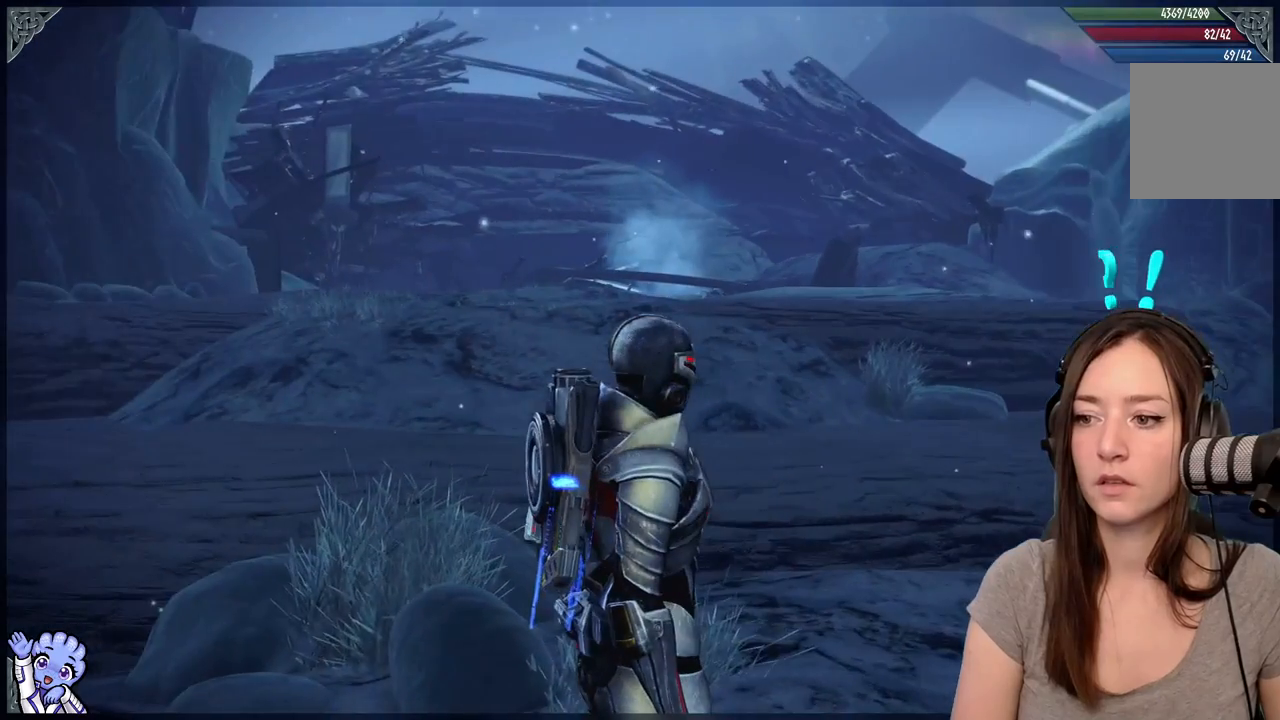
{"buttons": [], "left_stick": "center", "right_stick": "left", "events": [[267, "right_stick", "left"], [400, "R2", "down"], [450, "R2", "up"]]}
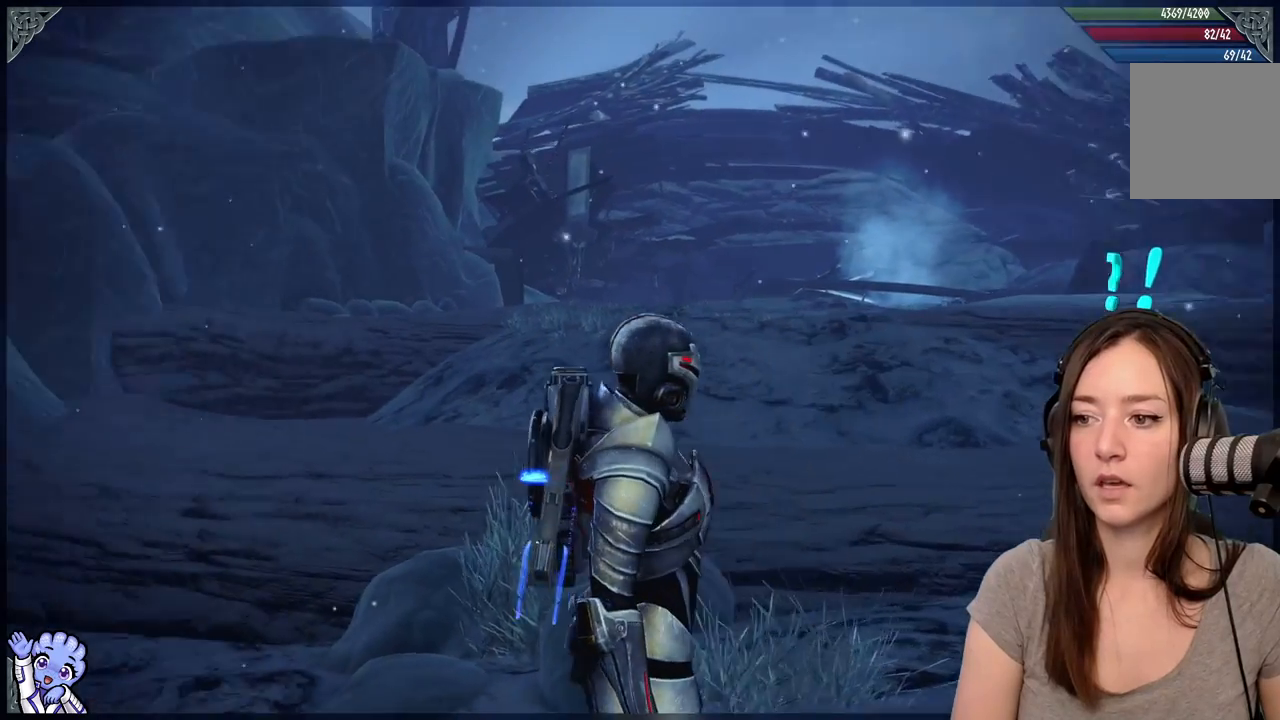
{"buttons": [], "left_stick": "center", "right_stick": "left", "events": []}
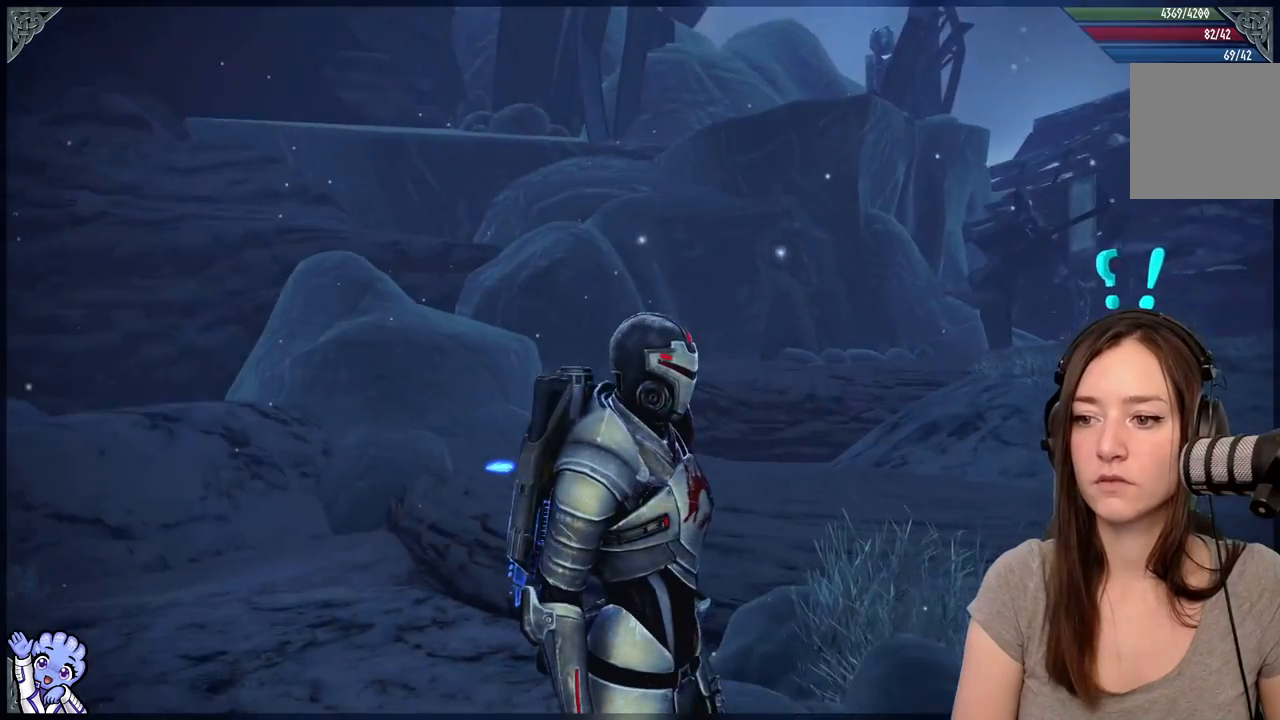
{"buttons": [], "left_stick": "center", "right_stick": "center", "events": [[383, "right_stick", "up-left"], [500, "right_stick", "center"]]}
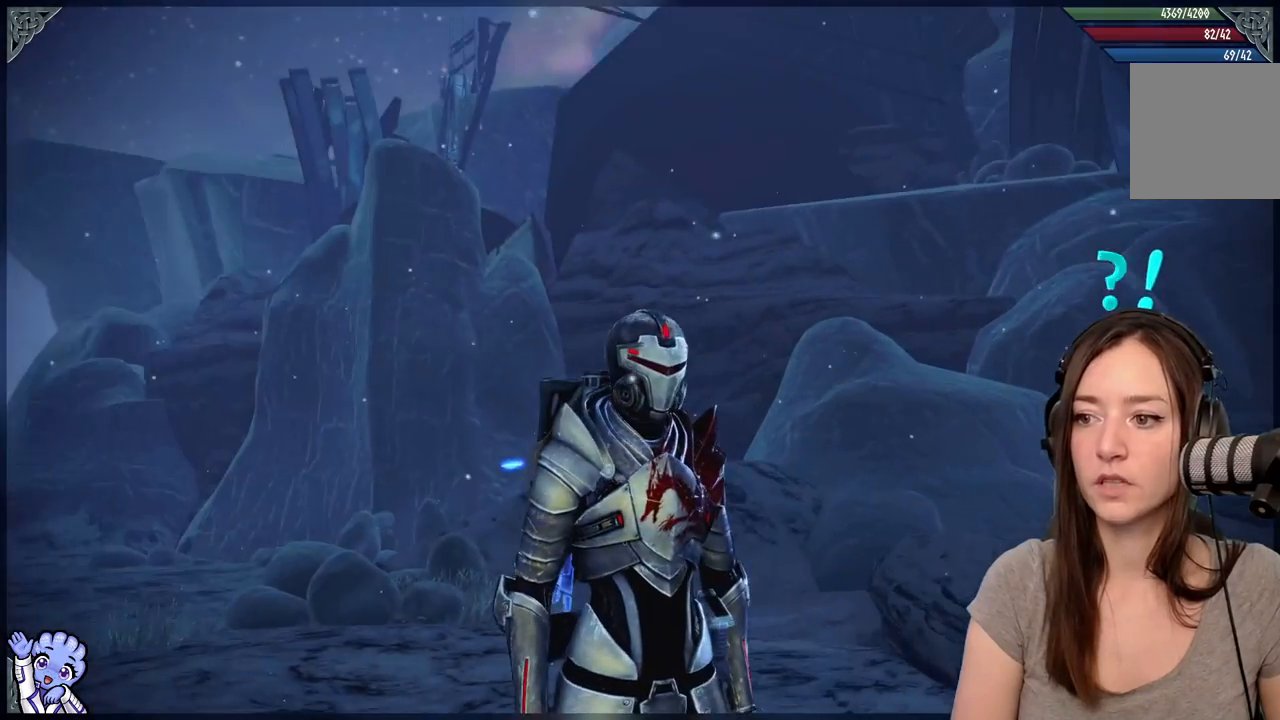
{"buttons": [], "left_stick": "center", "right_stick": "down-left", "events": [[283, "right_stick", "left"], [433, "right_stick", "down-left"]]}
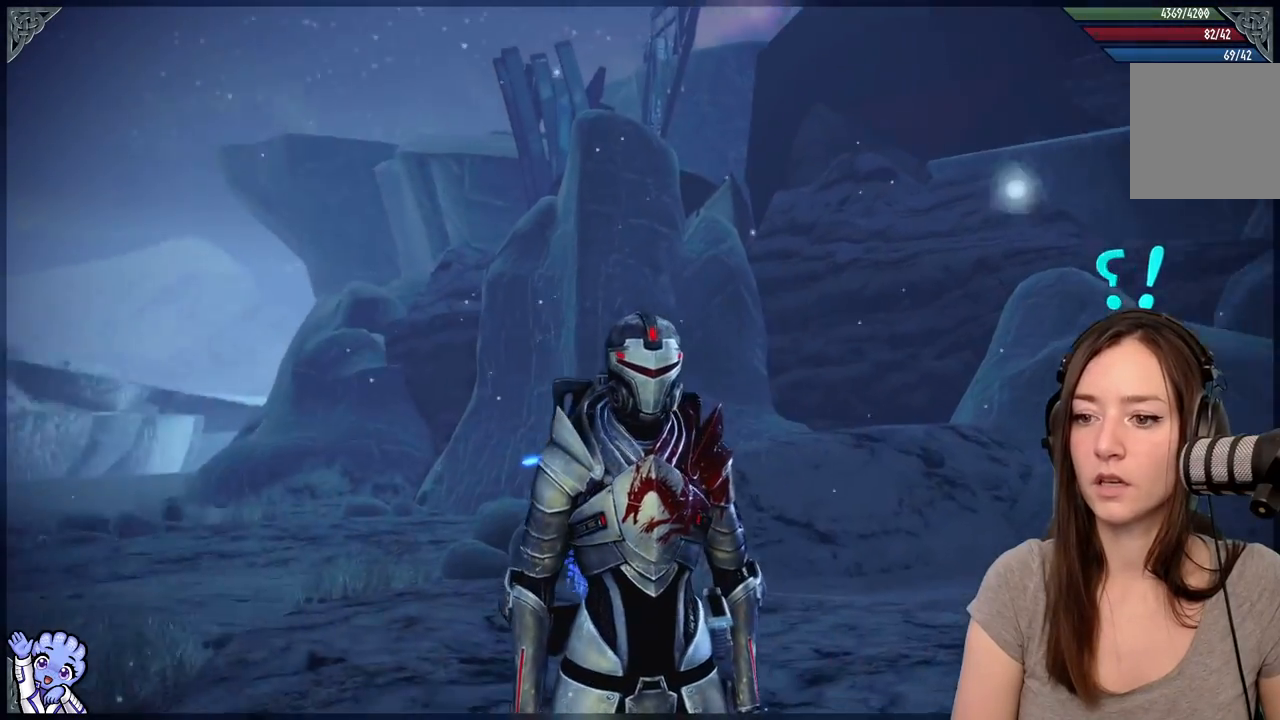
{"buttons": [], "left_stick": "center", "right_stick": "center", "events": [[333, "right_stick", "center"]]}
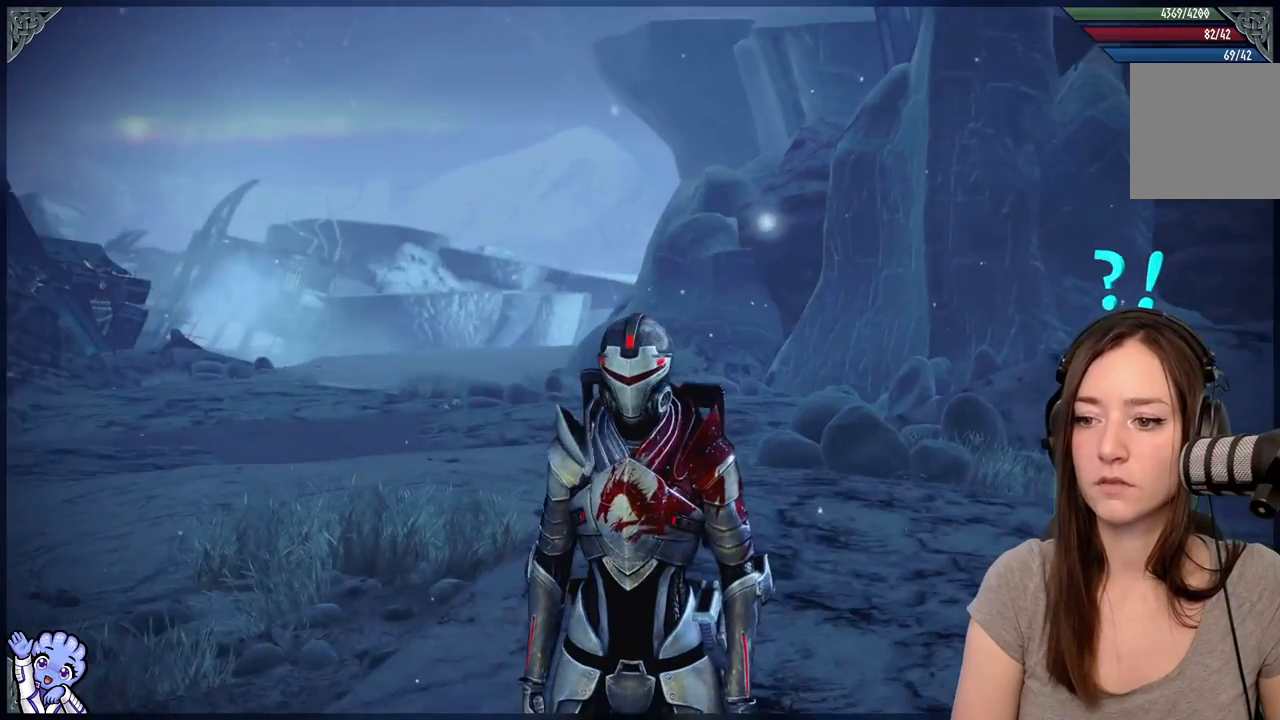
{"buttons": [], "left_stick": "center", "right_stick": "center", "events": [[17, "right_stick", "down-left"], [183, "right_stick", "left"], [467, "right_stick", "center"]]}
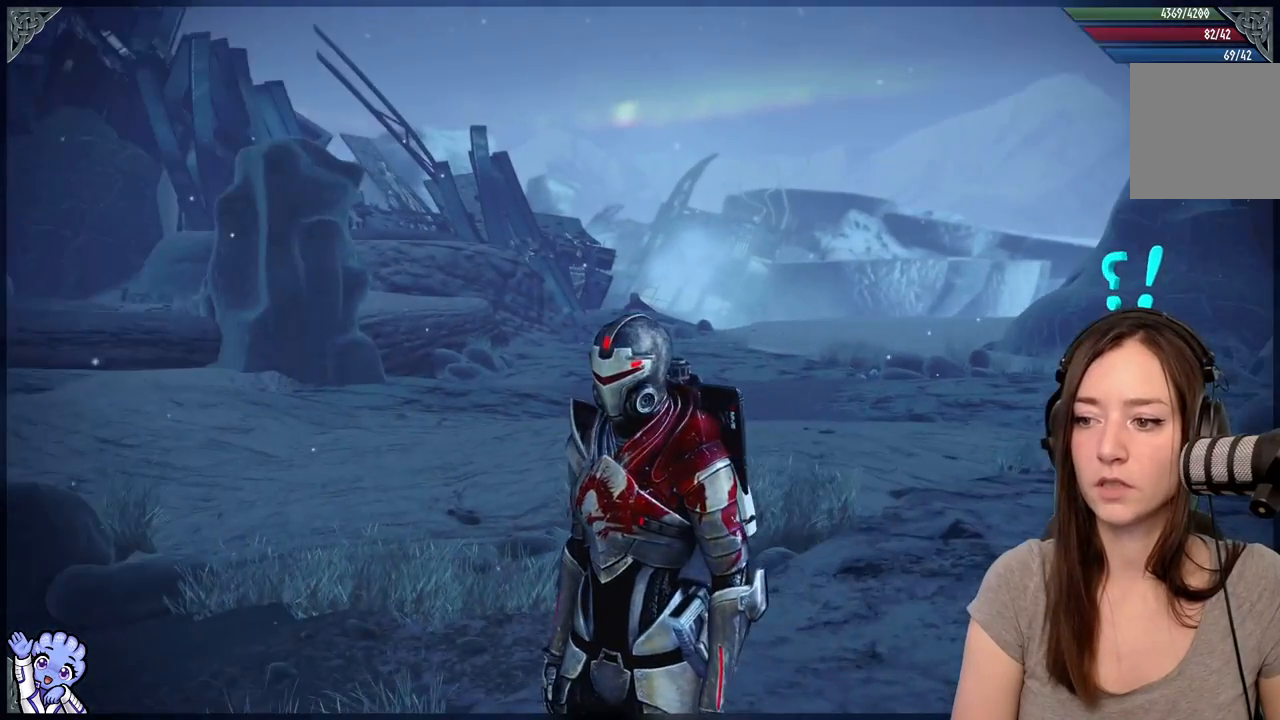
{"buttons": [], "left_stick": "up-left", "right_stick": "center", "events": [[100, "left_stick", "up"], [250, "right_stick", "down-right"], [383, "right_stick", "center"], [483, "left_stick", "up-left"]]}
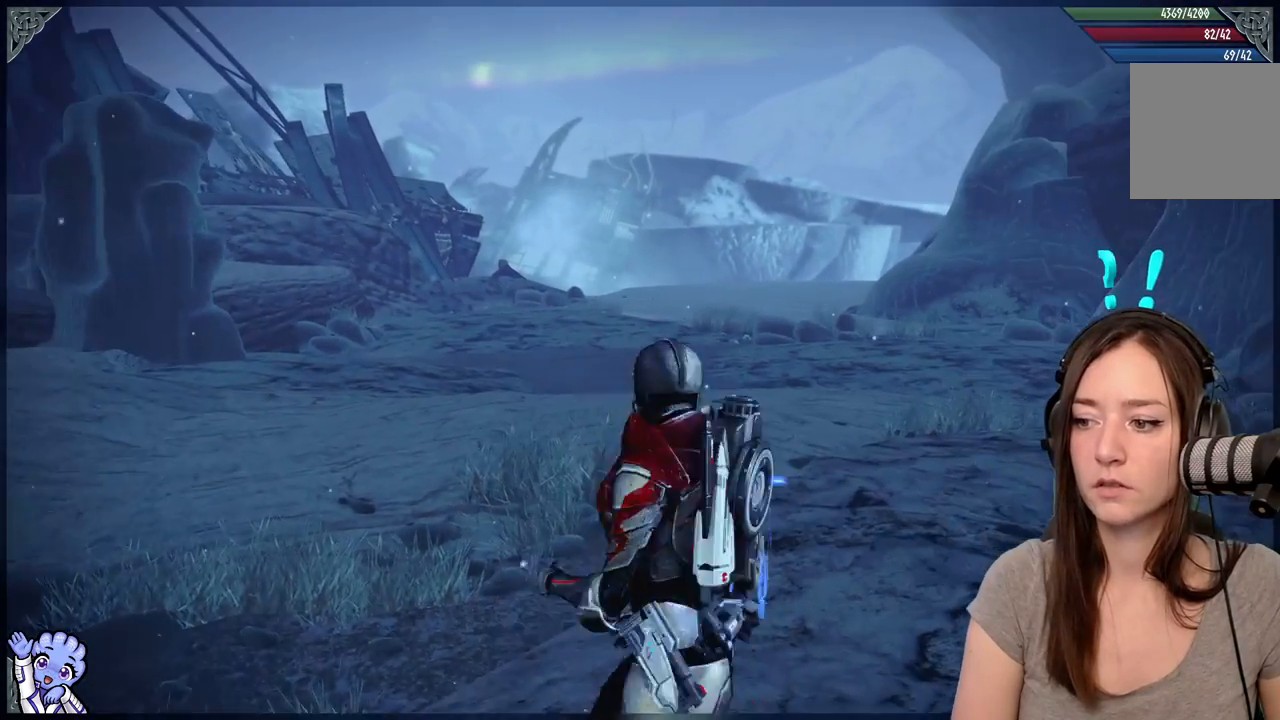
{"buttons": [], "left_stick": "up-left", "right_stick": "center", "events": []}
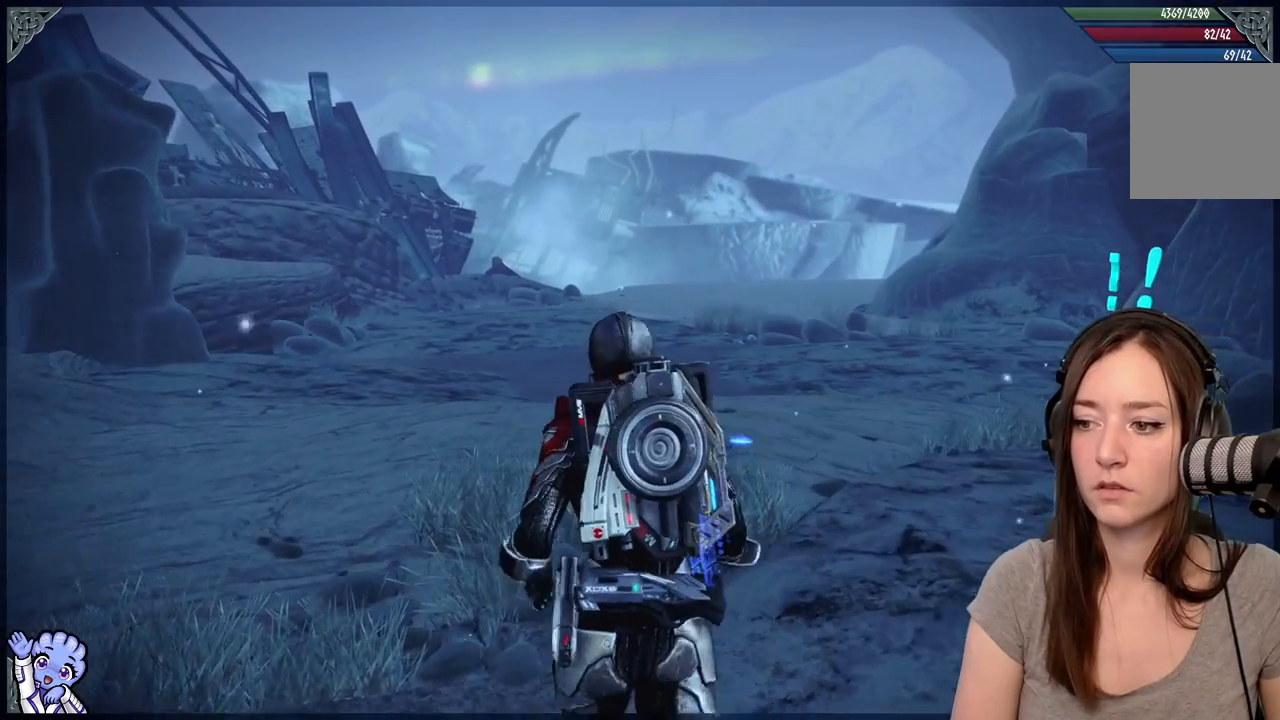
{"buttons": [], "left_stick": "up-left", "right_stick": "center", "events": [[217, "right_stick", "right"], [367, "right_stick", "center"]]}
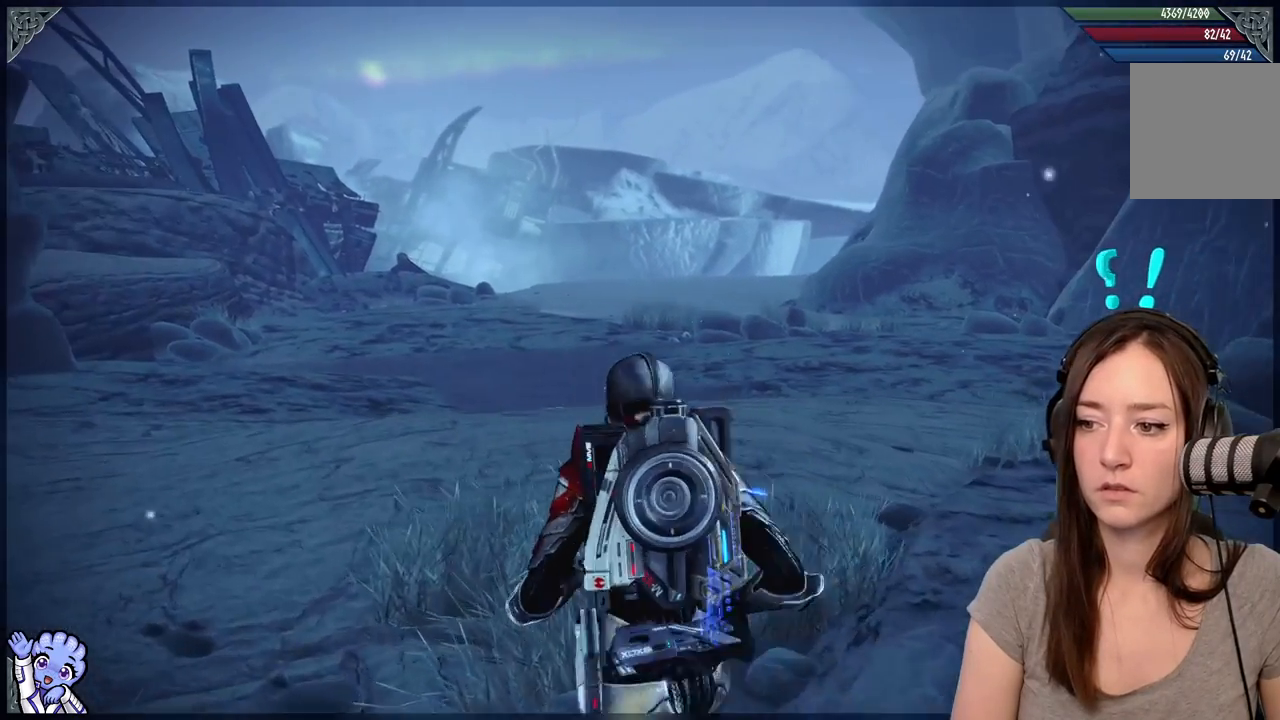
{"buttons": [], "left_stick": "up-left", "right_stick": "center", "events": [[217, "right_stick", "up"], [367, "right_stick", "center"]]}
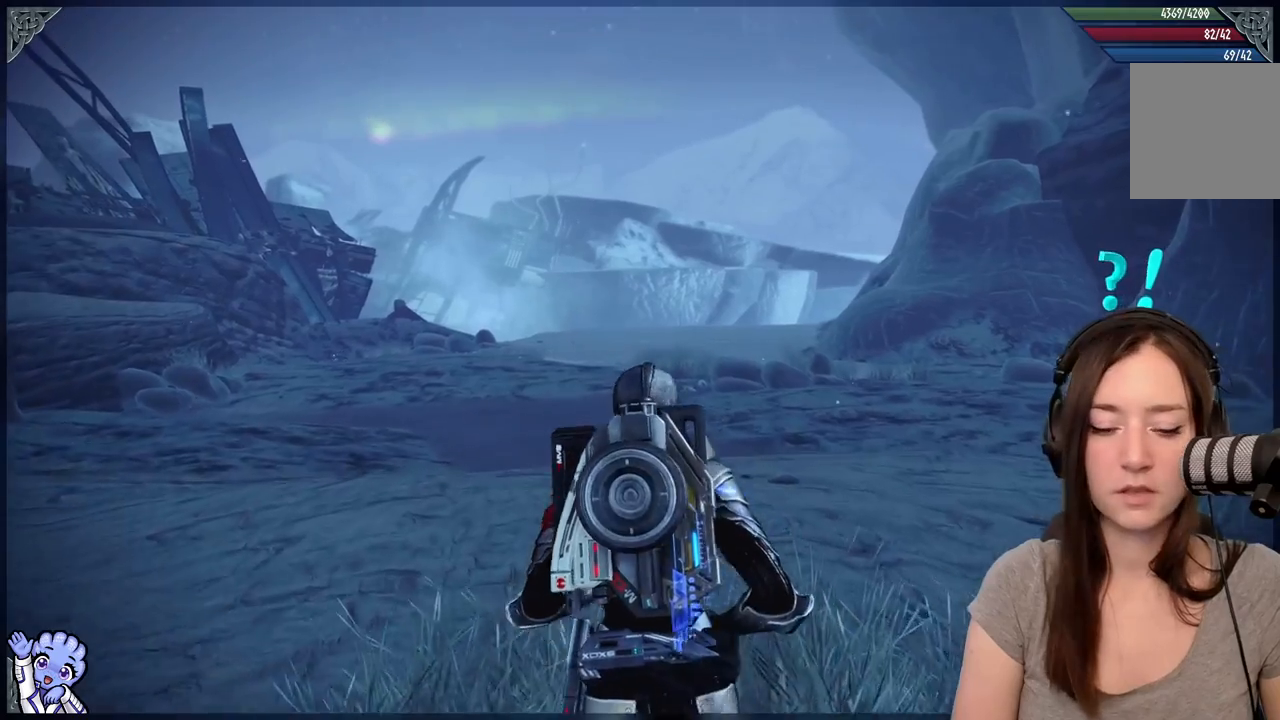
{"buttons": [], "left_stick": "center", "right_stick": "center", "events": [[367, "left_stick", "center"]]}
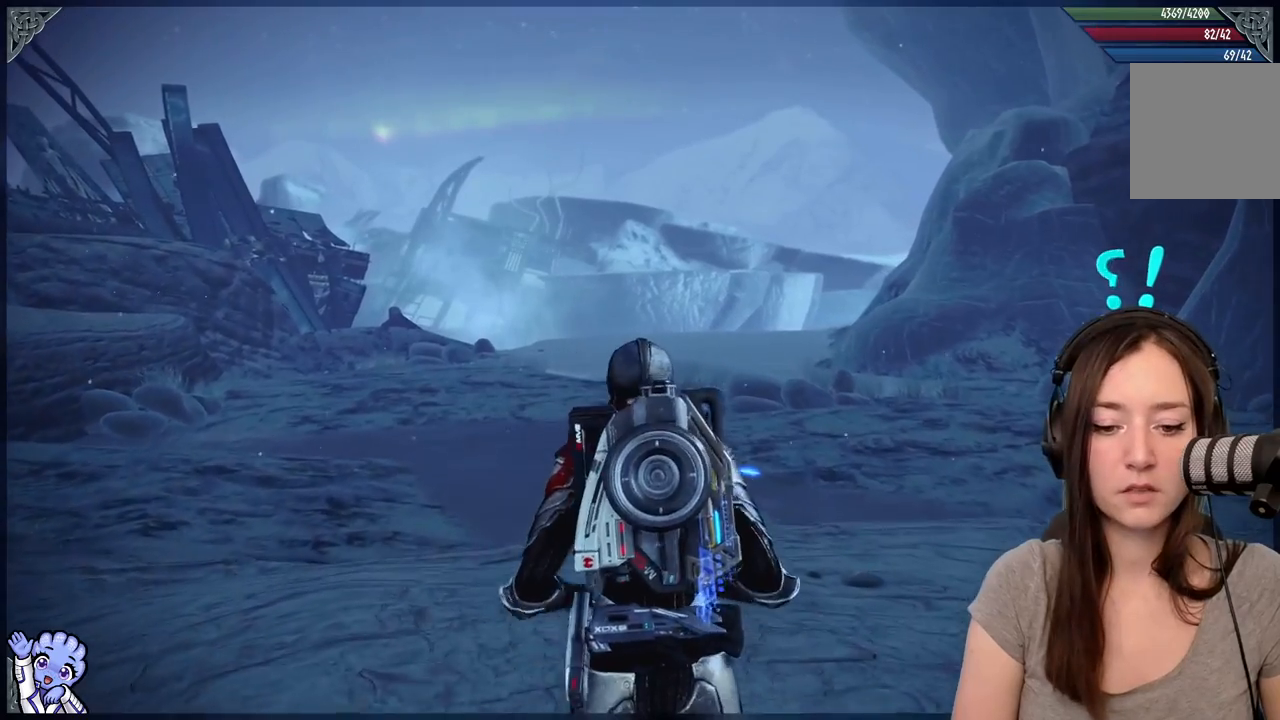
{"buttons": [], "left_stick": "center", "right_stick": "center", "events": []}
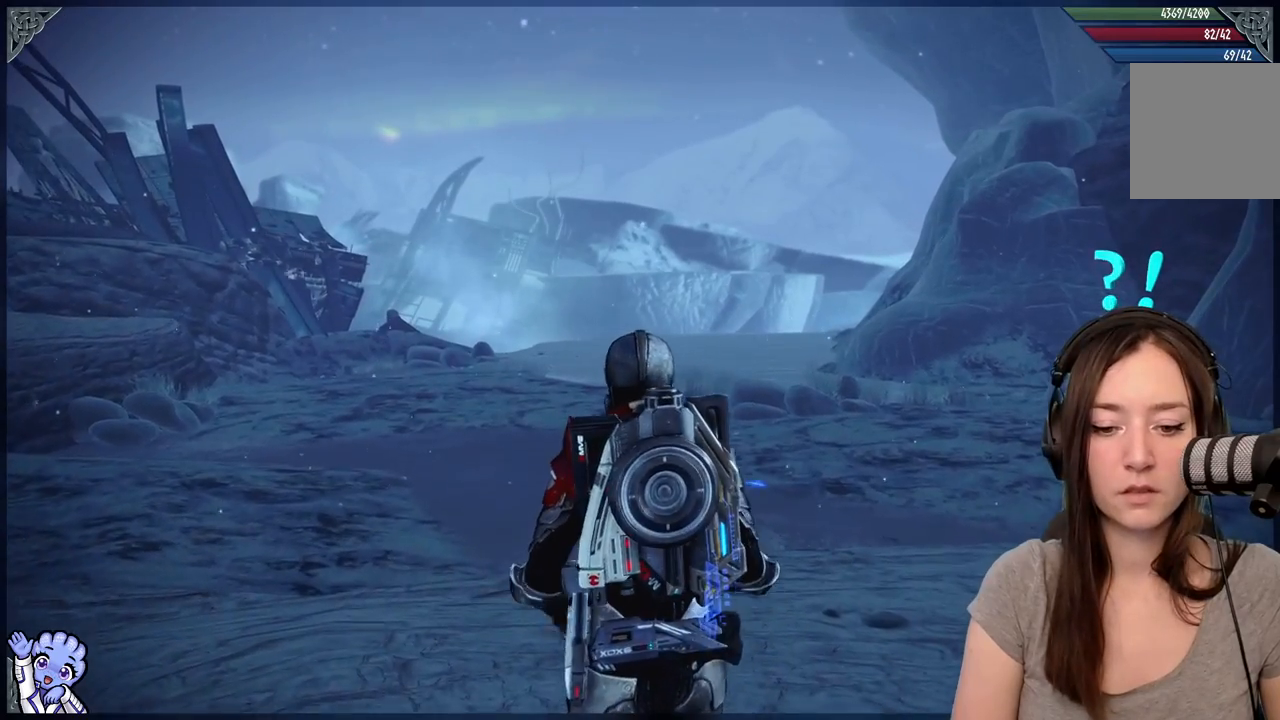
{"buttons": [], "left_stick": "center", "right_stick": "center", "events": []}